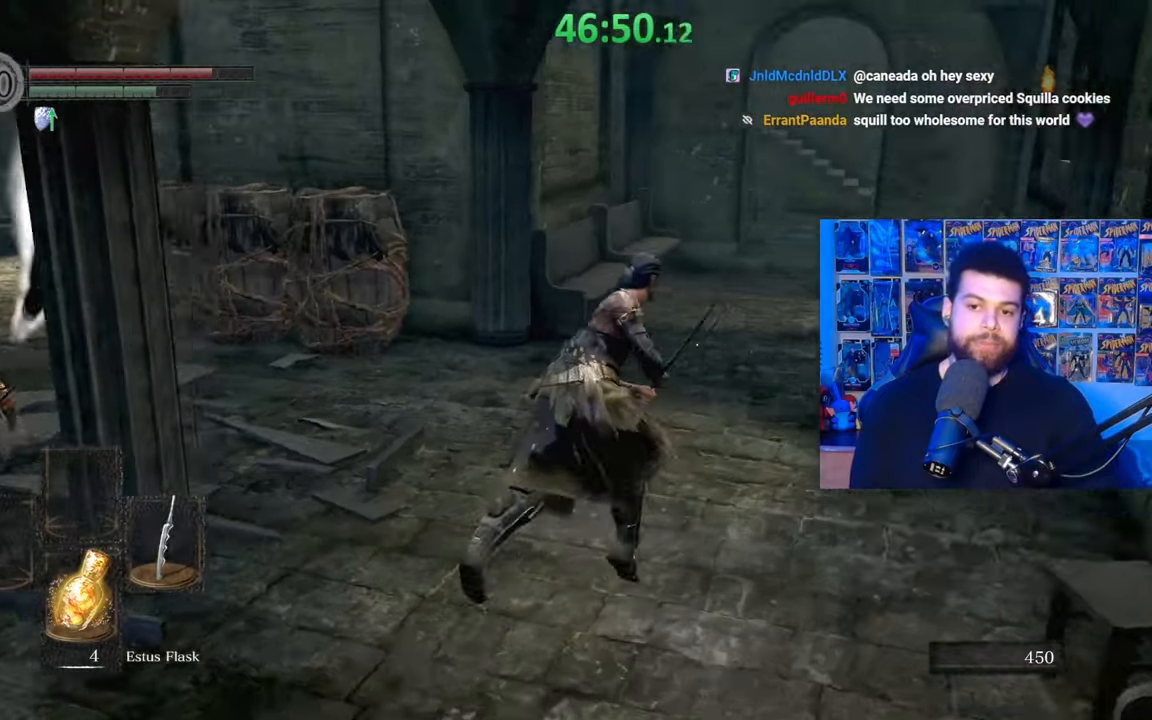
Gameplay with a controller (Xbox layout); each line is a JSON object with the inputs held at the frame after it. "events" lists button and stick changes between this image and that frame as [ms after this image, input, new state], when the widget could be followed in between. Not read: SHARE.
{"buttons": ["B"], "left_stick": "up-right", "right_stick": "center", "events": [[50, "right_stick", "center"], [150, "right_stick", "left"], [167, "left_stick", "right"], [317, "right_stick", "center"], [500, "left_stick", "up-right"]]}
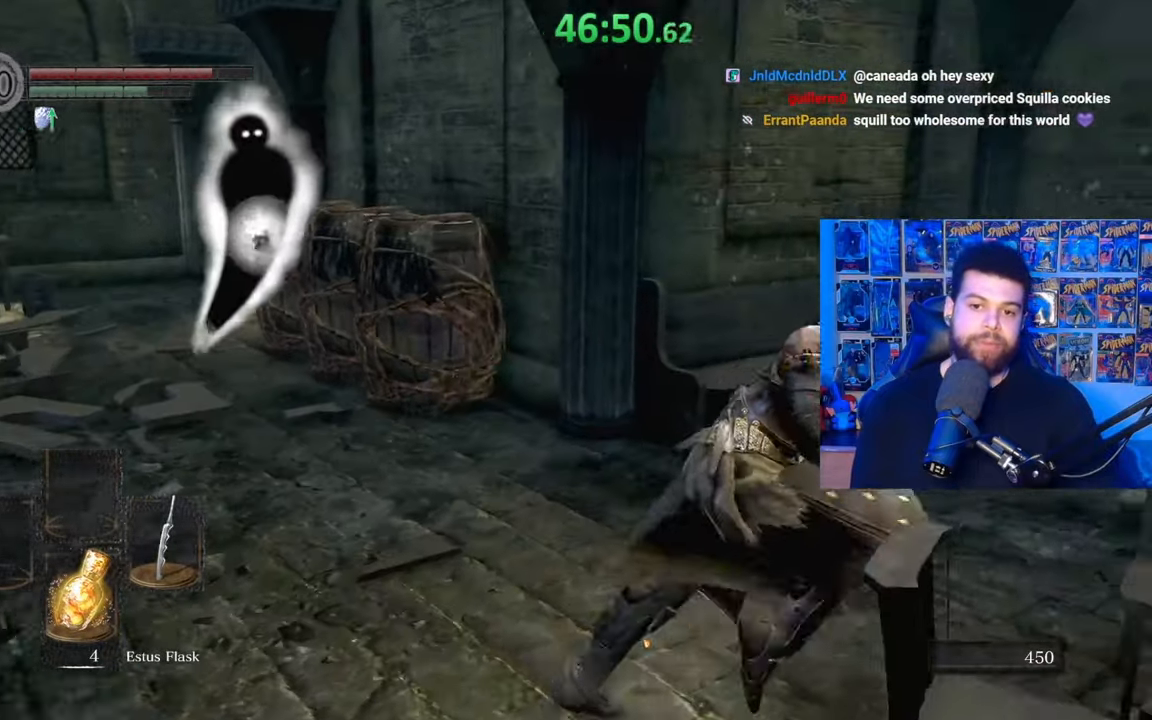
{"buttons": ["B"], "left_stick": "up", "right_stick": "center", "events": [[17, "right_stick", "right"], [167, "left_stick", "up"], [267, "right_stick", "center"]]}
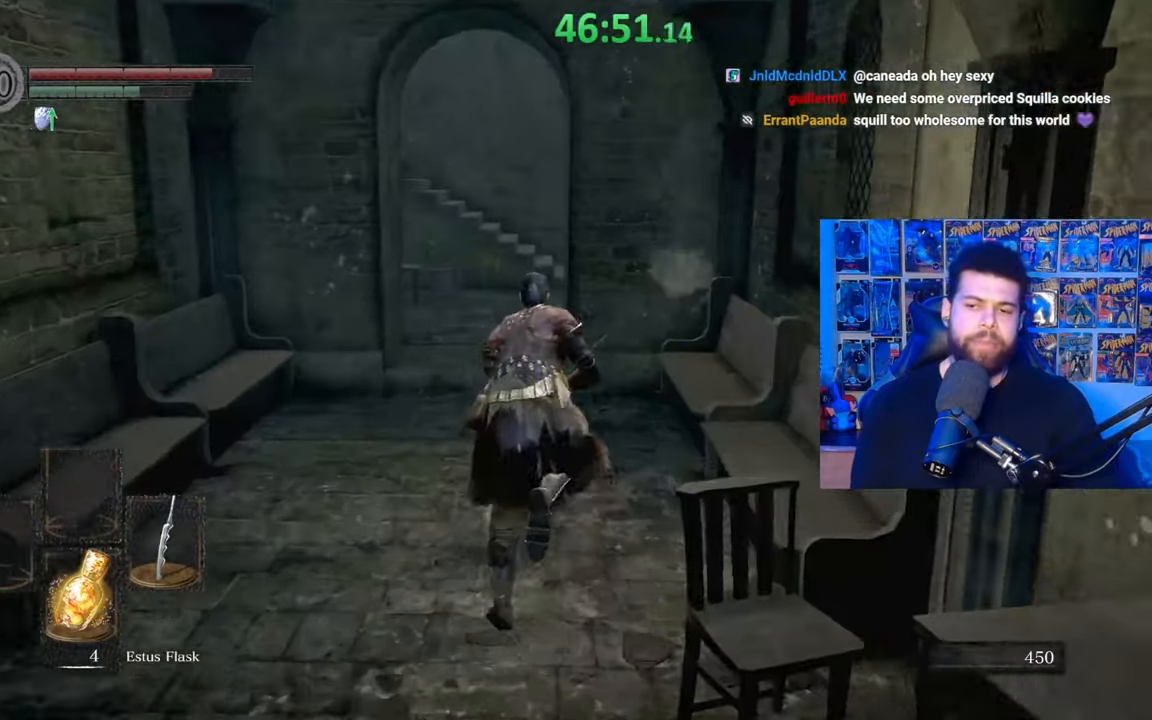
{"buttons": [], "left_stick": "up", "right_stick": "center", "events": [[467, "B", "up"]]}
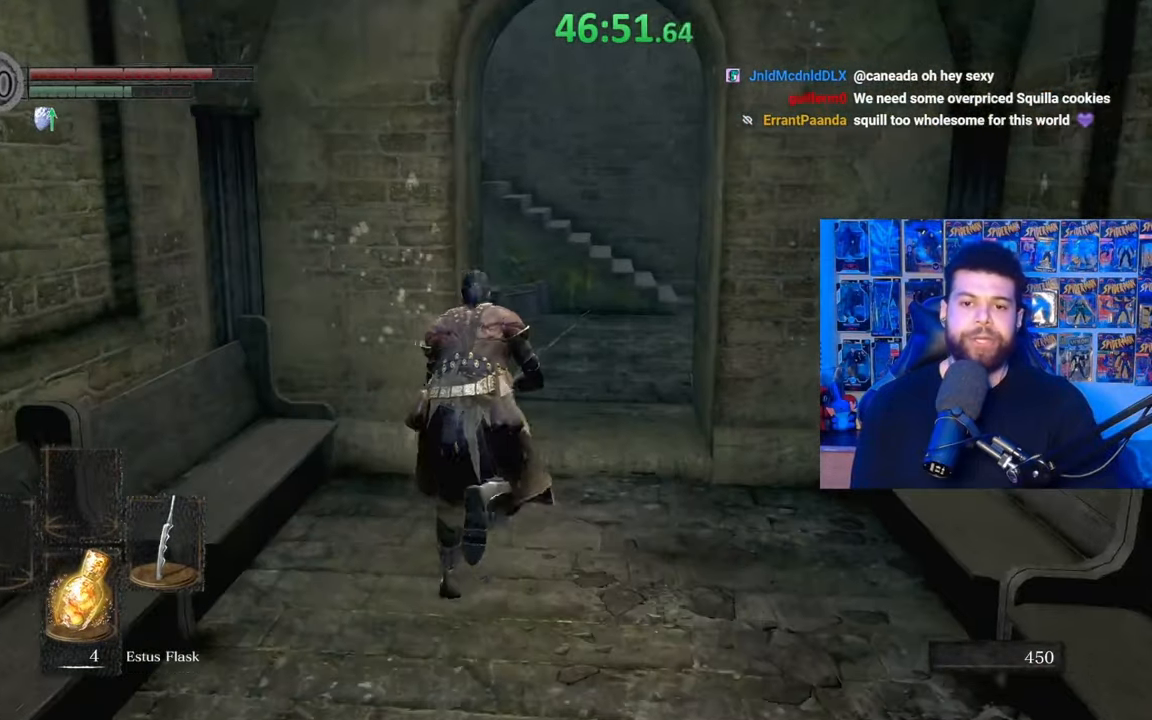
{"buttons": ["B"], "left_stick": "up", "right_stick": "center", "events": [[67, "B", "down"]]}
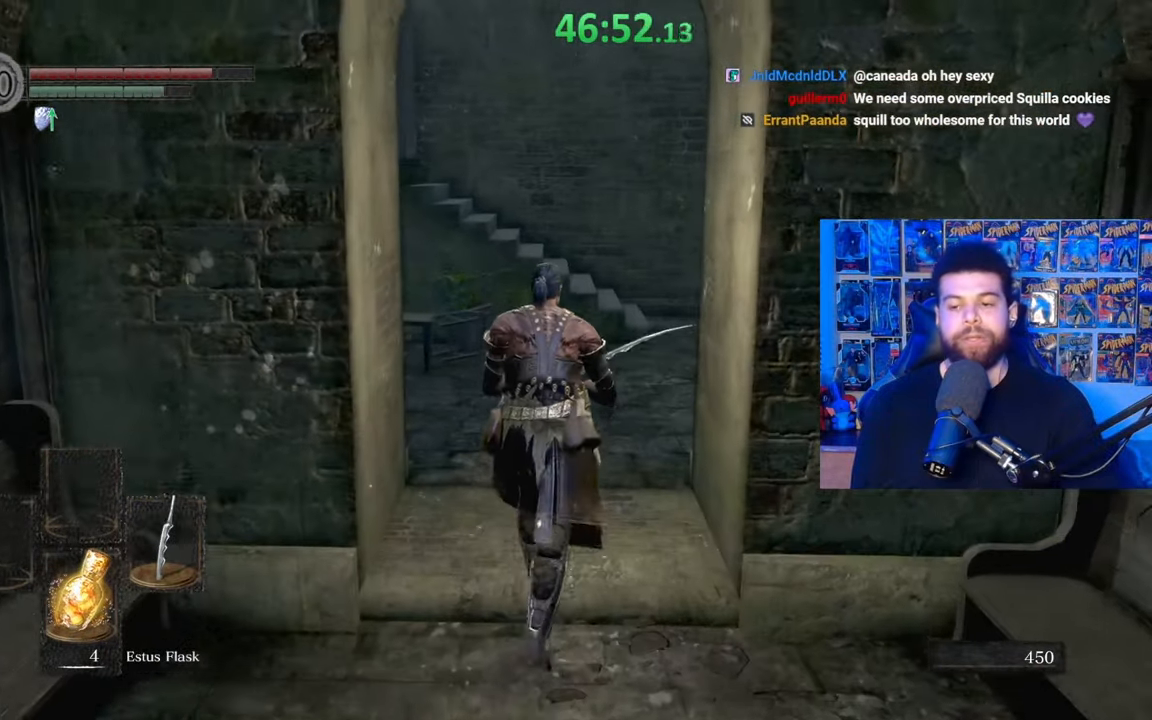
{"buttons": ["B"], "left_stick": "up", "right_stick": "center", "events": []}
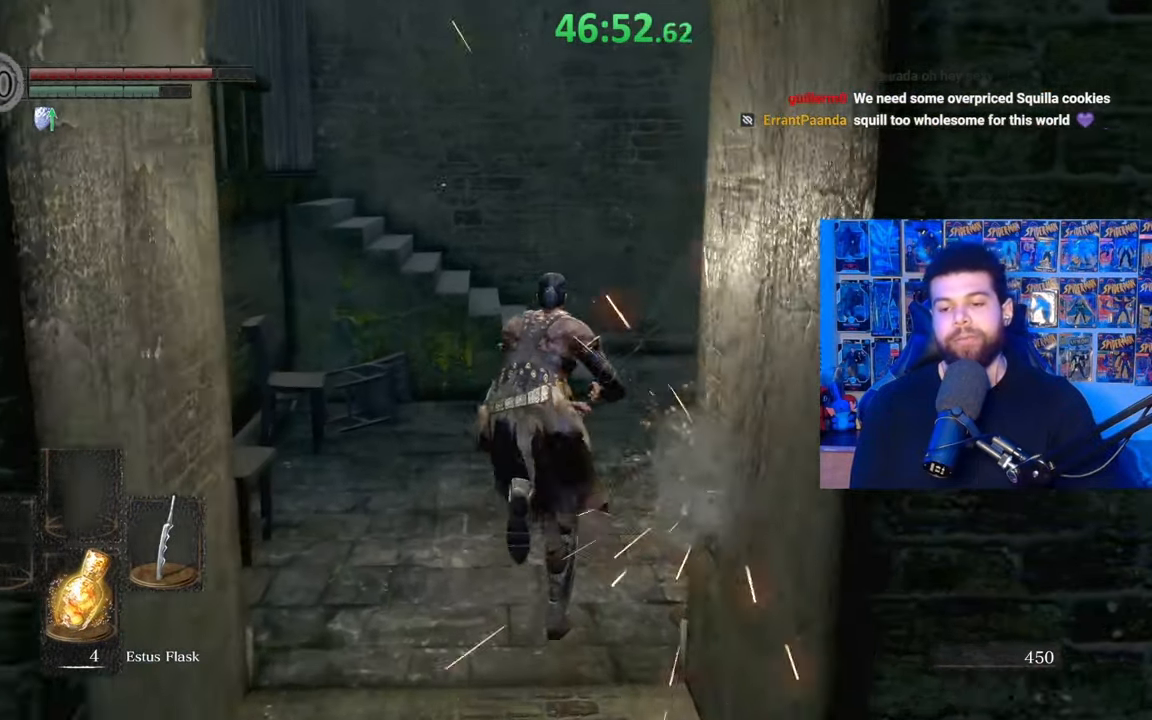
{"buttons": ["B"], "left_stick": "up-right", "right_stick": "left", "events": [[317, "right_stick", "left"], [350, "left_stick", "up-right"]]}
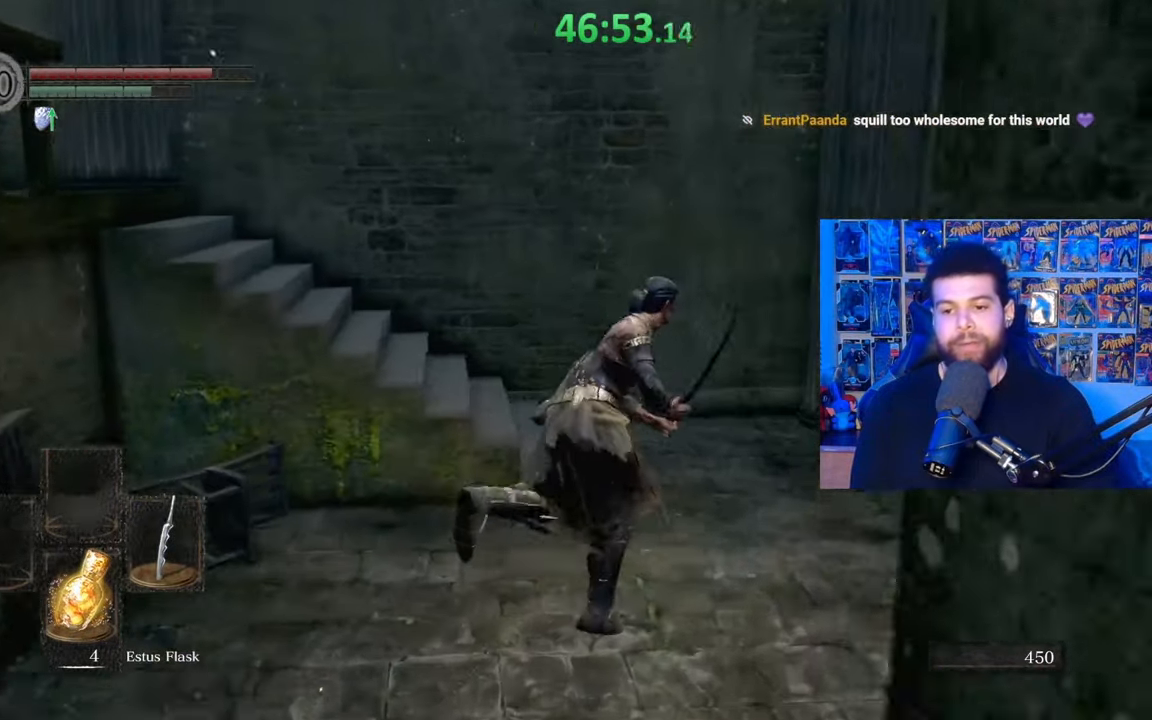
{"buttons": ["B"], "left_stick": "up-left", "right_stick": "left", "events": [[267, "left_stick", "up"], [417, "left_stick", "up-left"]]}
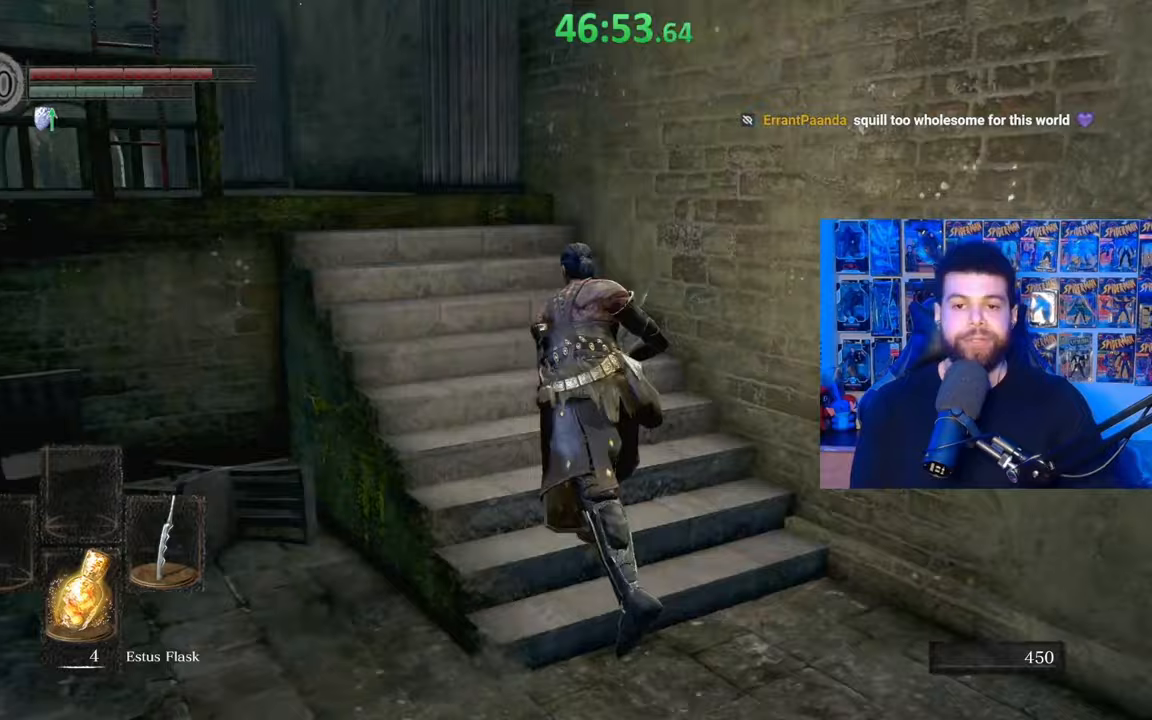
{"buttons": ["B"], "left_stick": "up", "right_stick": "center", "events": [[150, "left_stick", "up"], [200, "right_stick", "center"]]}
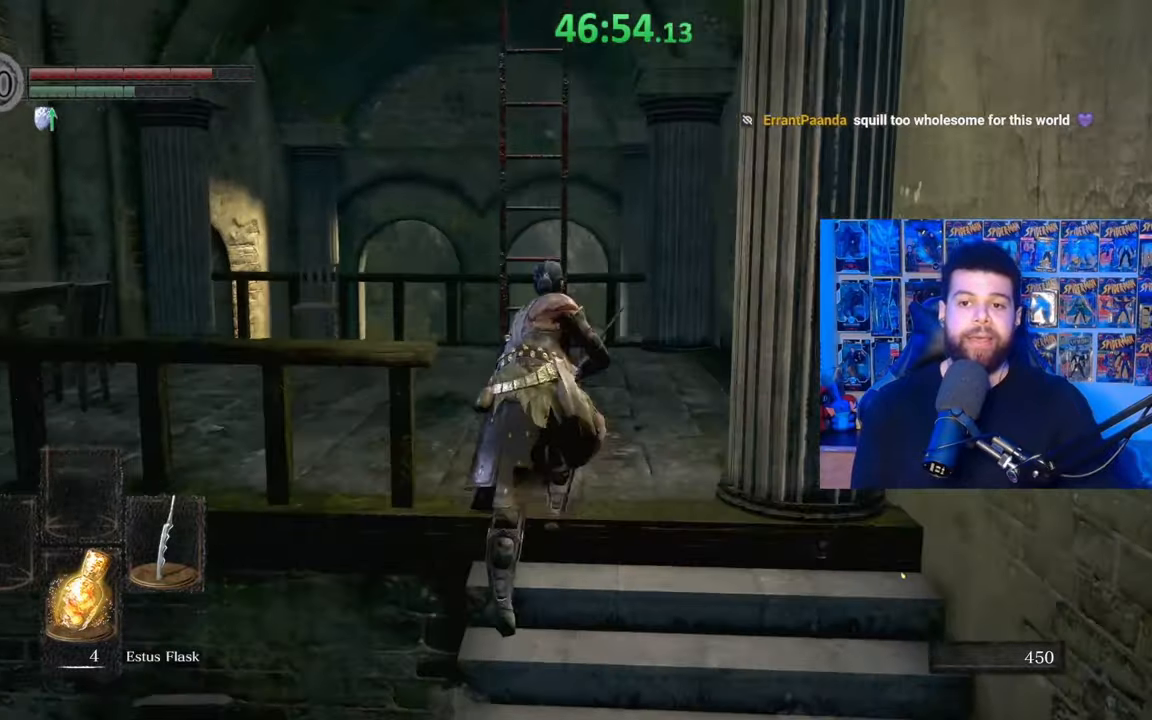
{"buttons": ["B"], "left_stick": "up", "right_stick": "center", "events": [[67, "right_stick", "down-left"], [167, "right_stick", "center"]]}
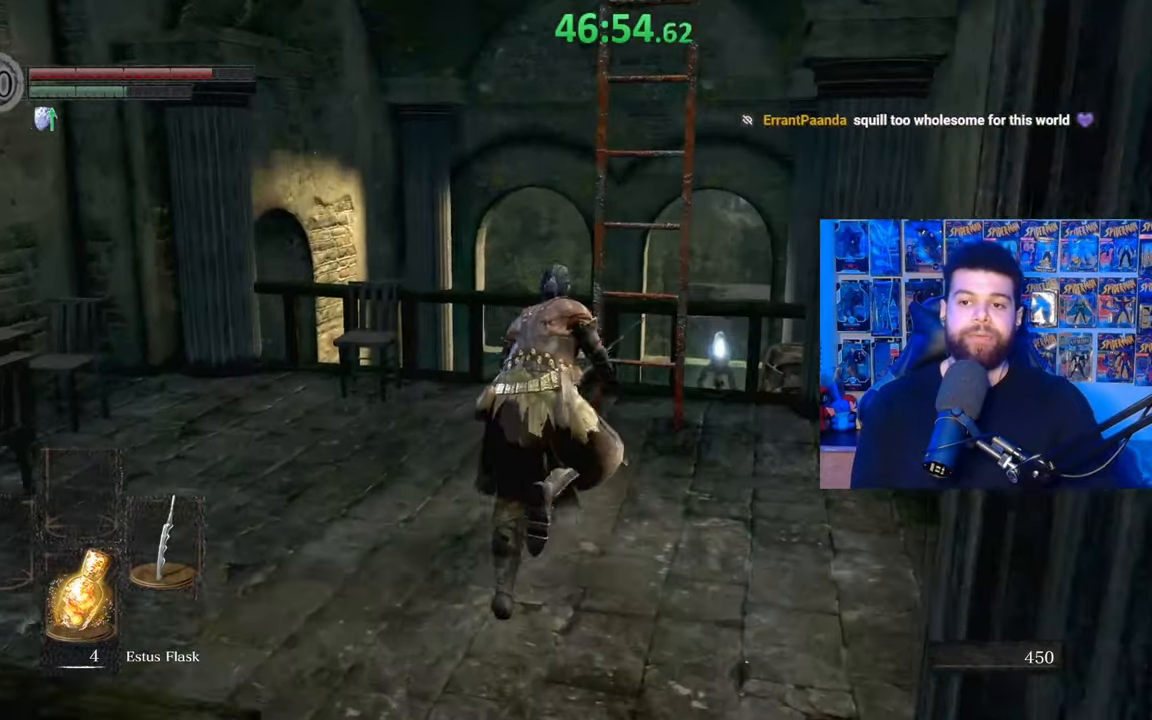
{"buttons": ["B"], "left_stick": "up", "right_stick": "center", "events": [[217, "A", "down"], [267, "A", "up"], [367, "A", "down"], [450, "A", "up"]]}
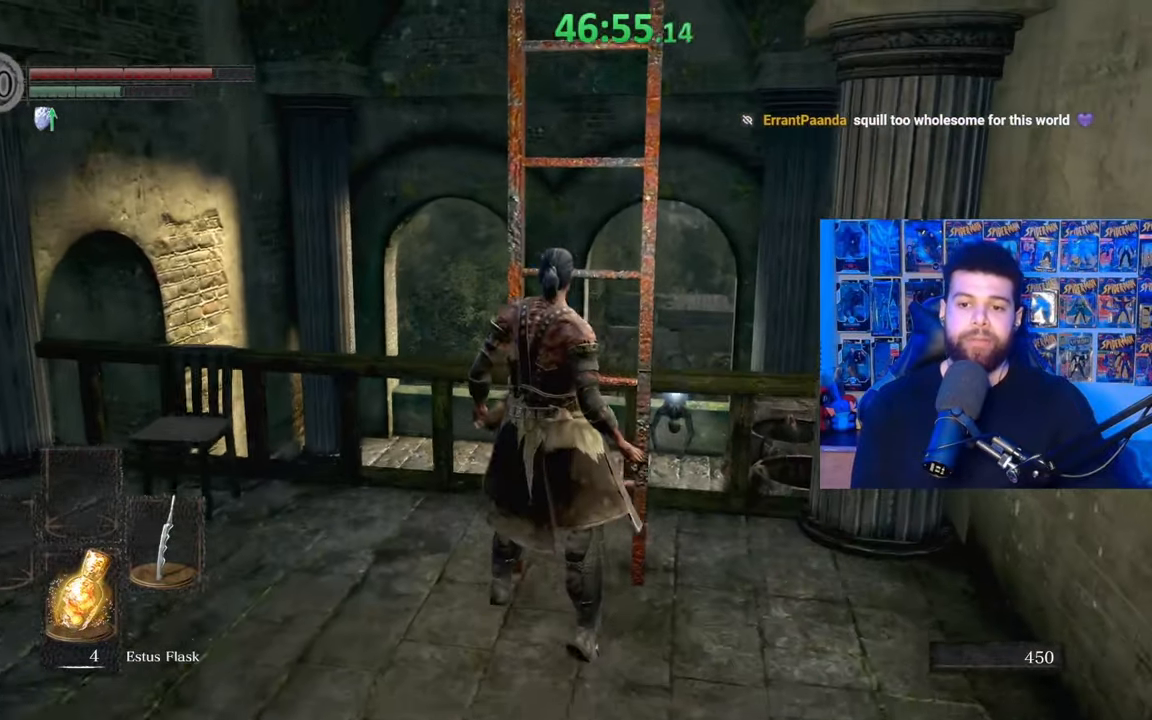
{"buttons": ["B"], "left_stick": "up", "right_stick": "up", "events": [[17, "A", "down"], [100, "A", "up"], [217, "A", "down"], [367, "A", "up"], [367, "right_stick", "up"]]}
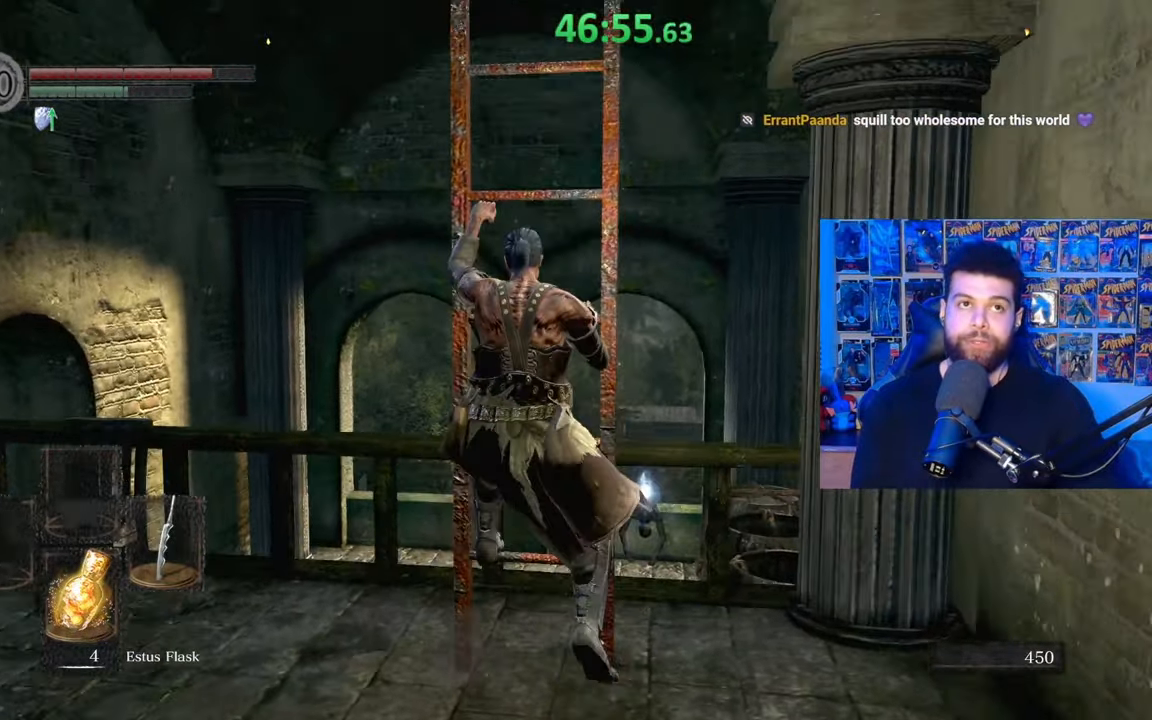
{"buttons": ["B"], "left_stick": "up", "right_stick": "center", "events": [[67, "right_stick", "center"]]}
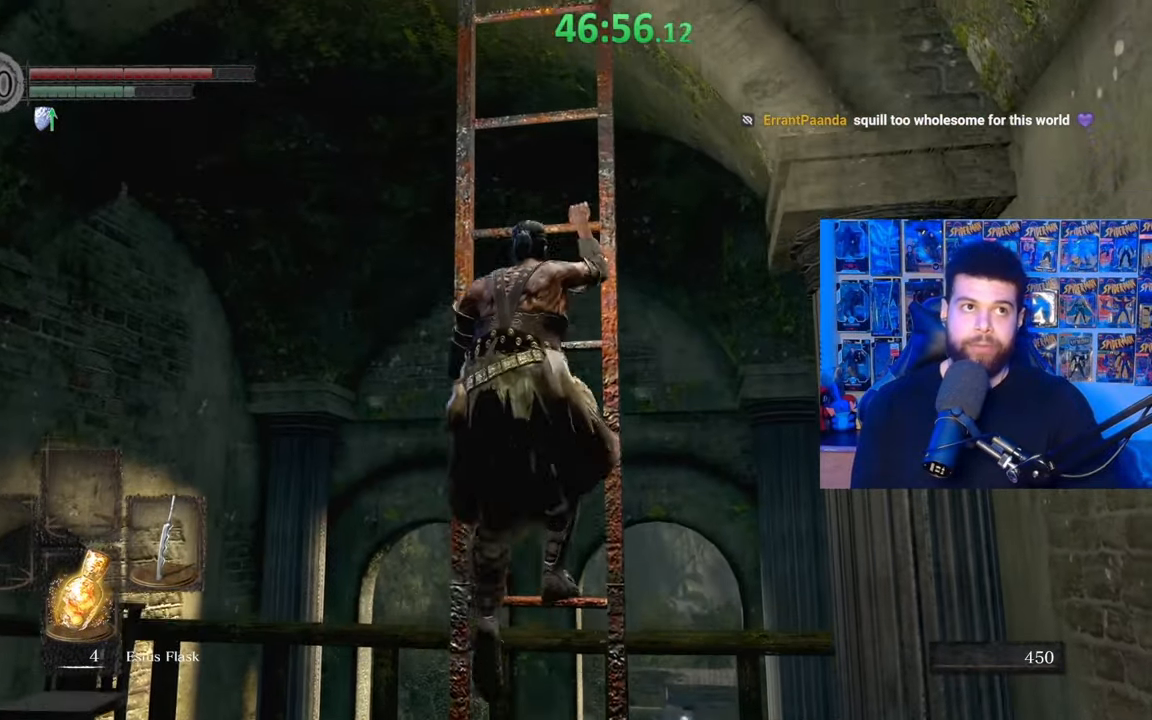
{"buttons": ["B"], "left_stick": "up", "right_stick": "center", "events": []}
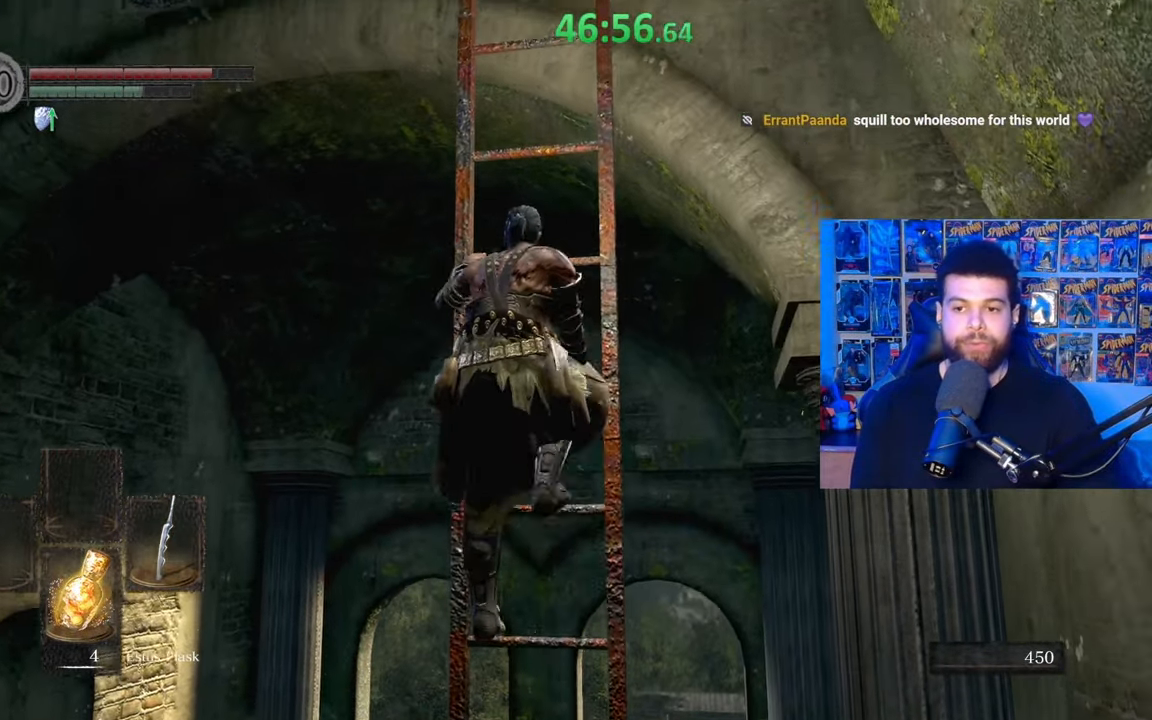
{"buttons": ["B"], "left_stick": "up", "right_stick": "center", "events": []}
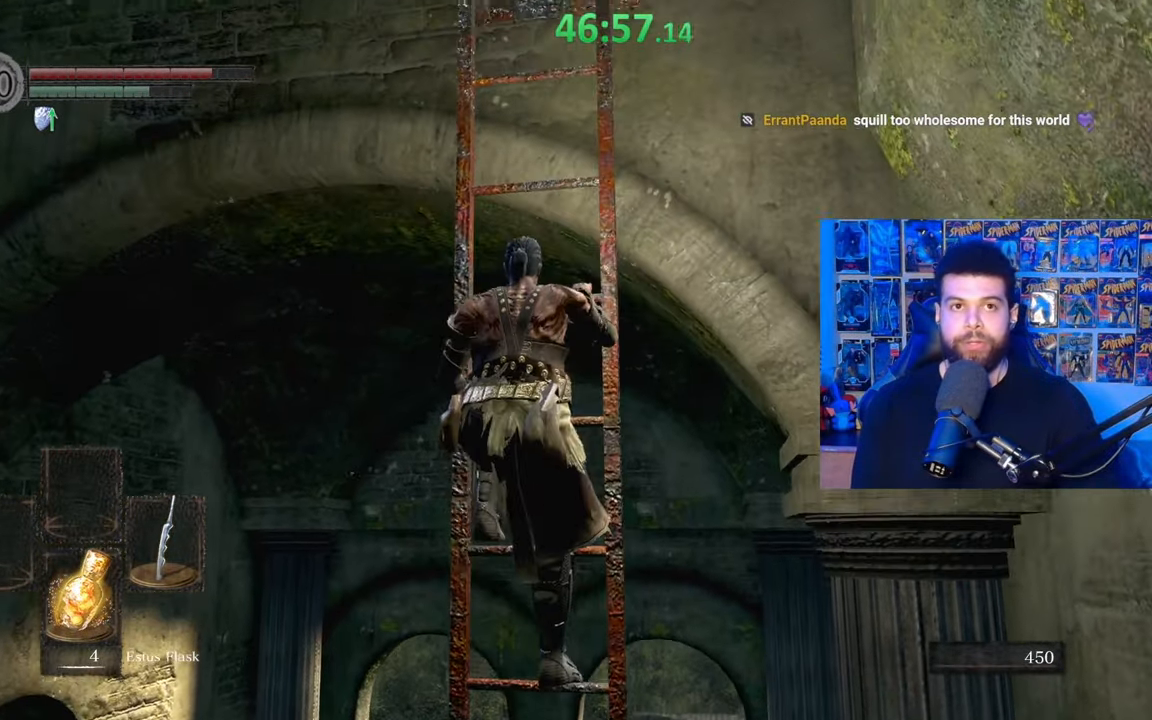
{"buttons": ["B"], "left_stick": "up", "right_stick": "center", "events": []}
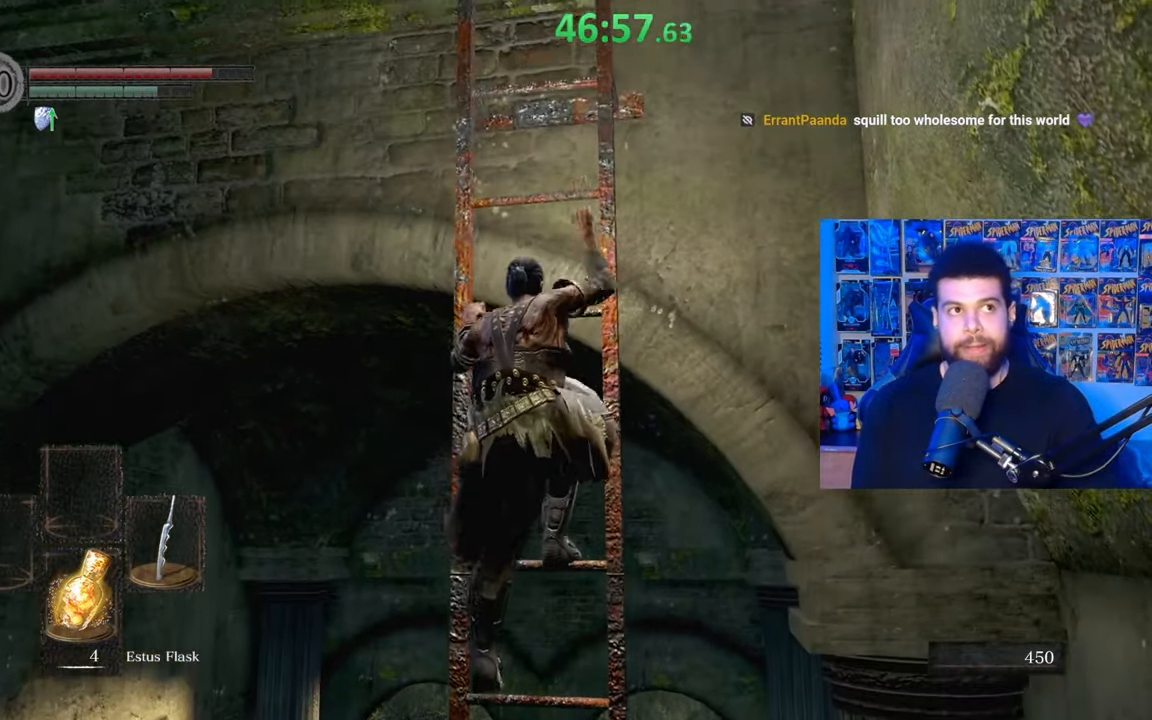
{"buttons": ["B"], "left_stick": "up", "right_stick": "center", "events": []}
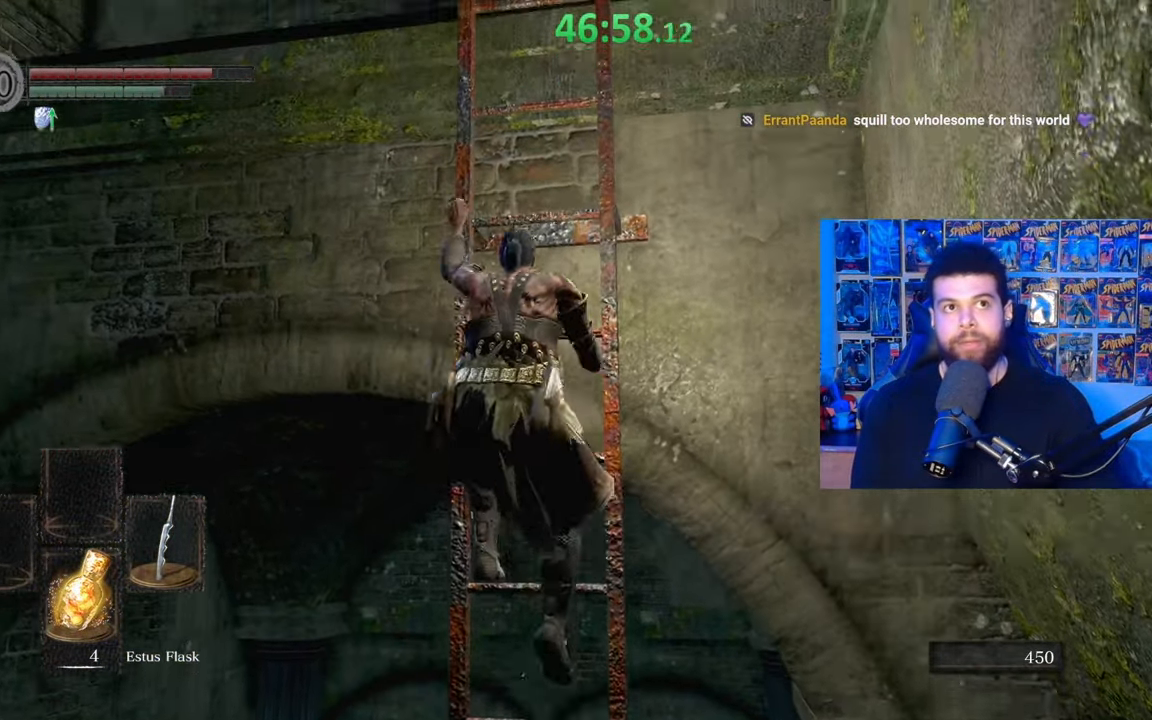
{"buttons": ["B"], "left_stick": "up", "right_stick": "center", "events": []}
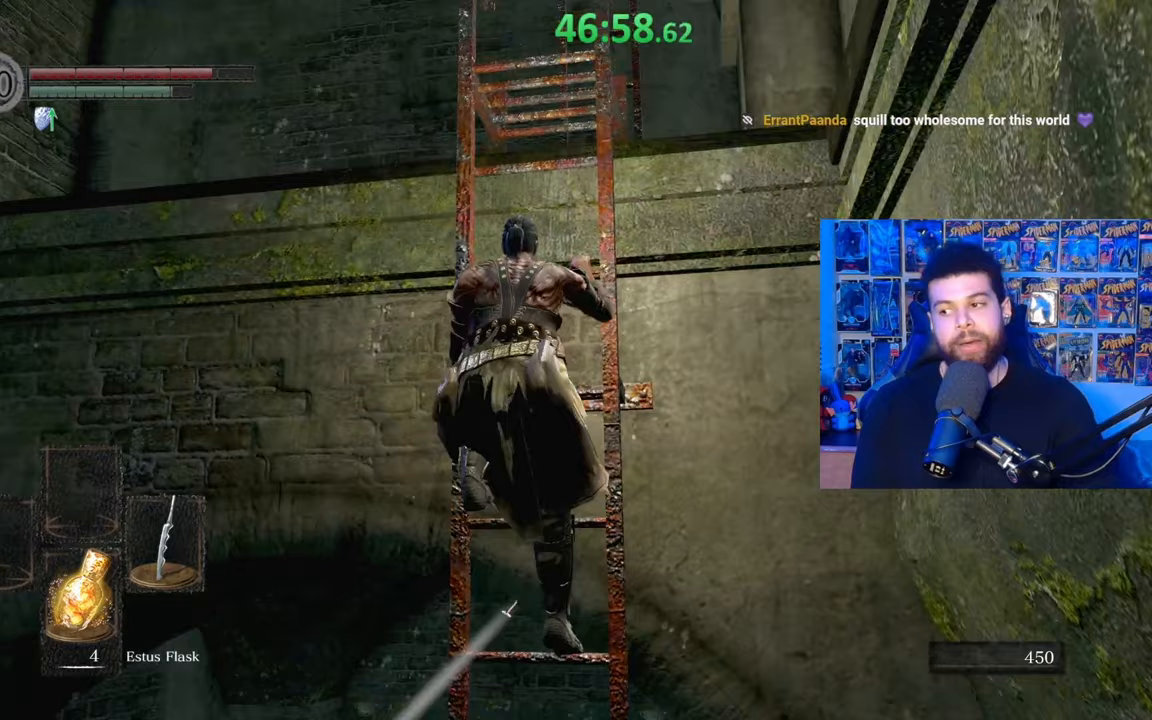
{"buttons": ["B"], "left_stick": "up", "right_stick": "center", "events": []}
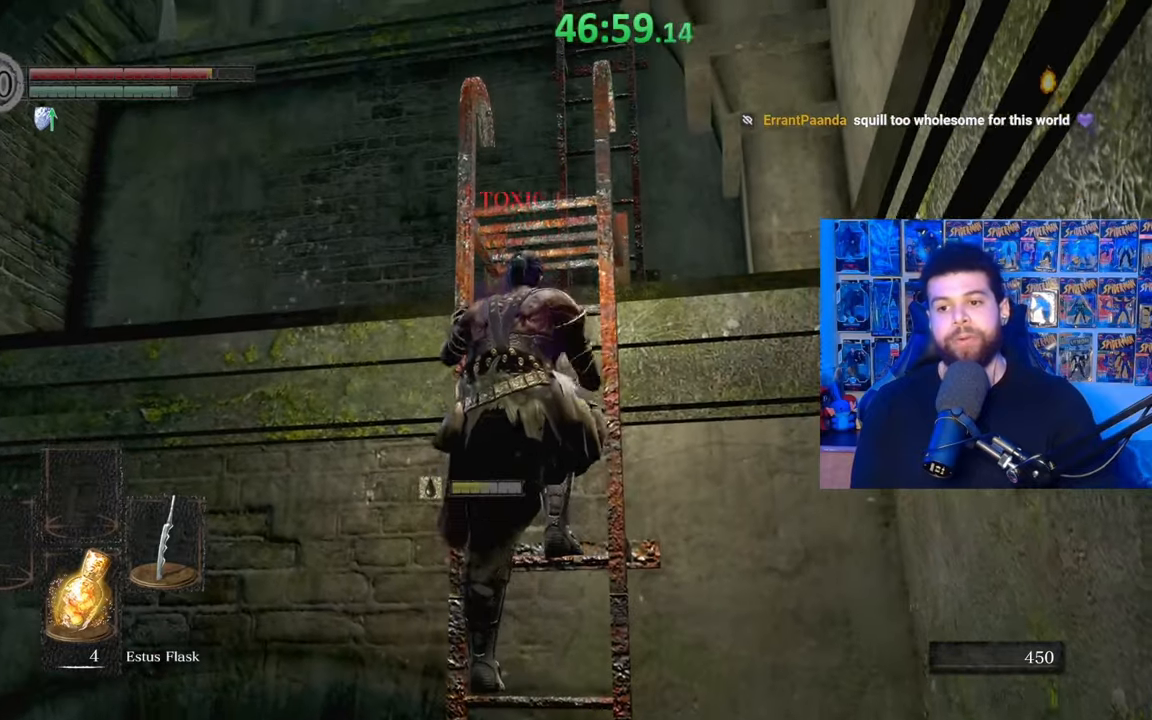
{"buttons": ["B"], "left_stick": "up", "right_stick": "center", "events": []}
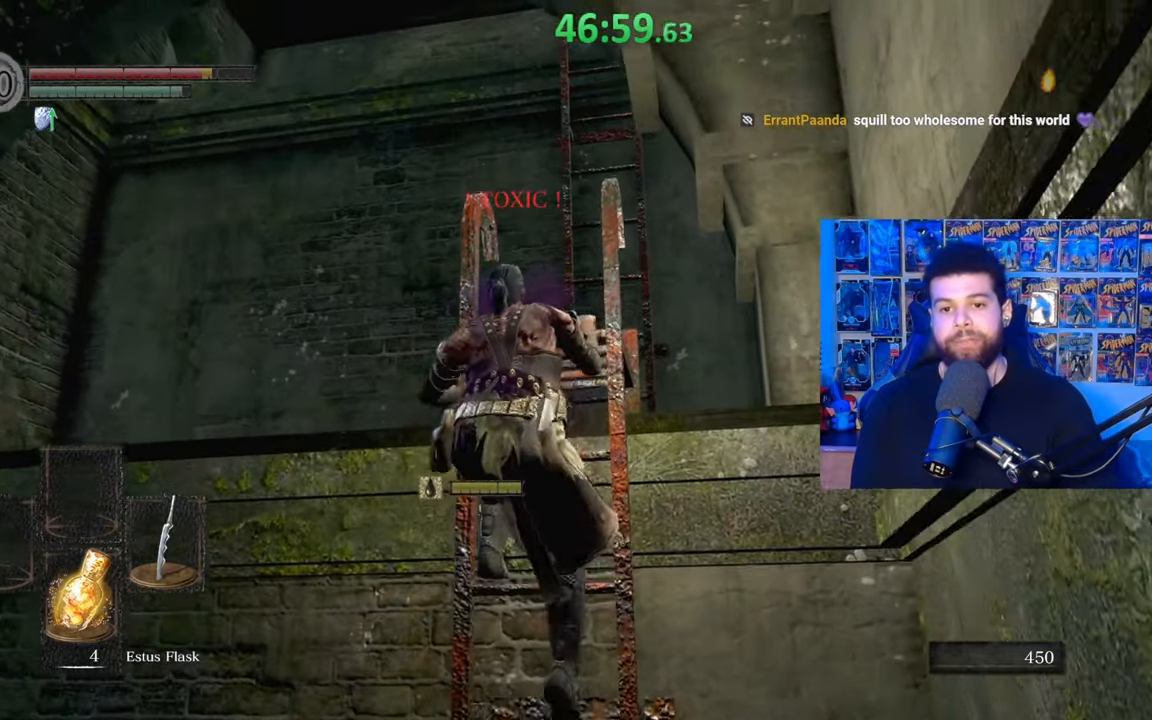
{"buttons": ["B"], "left_stick": "up", "right_stick": "center", "events": []}
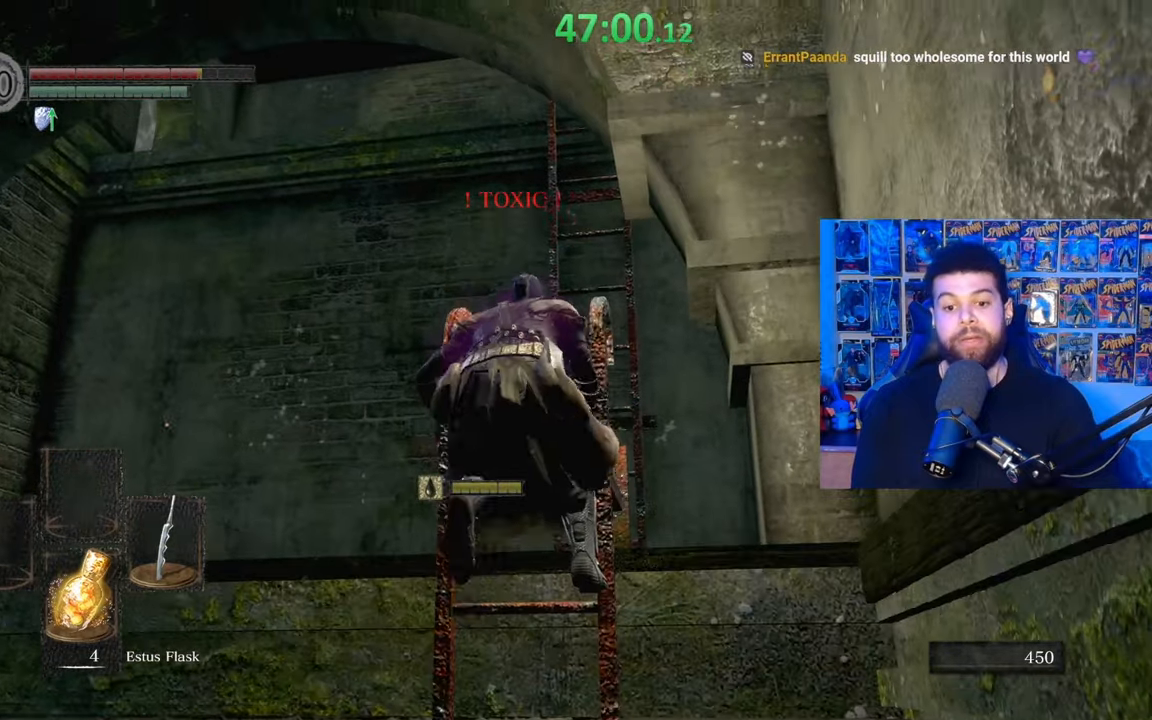
{"buttons": [], "left_stick": "up", "right_stick": "down", "events": [[50, "left_stick", "center"], [167, "B", "up"], [367, "left_stick", "up"], [367, "right_stick", "down"]]}
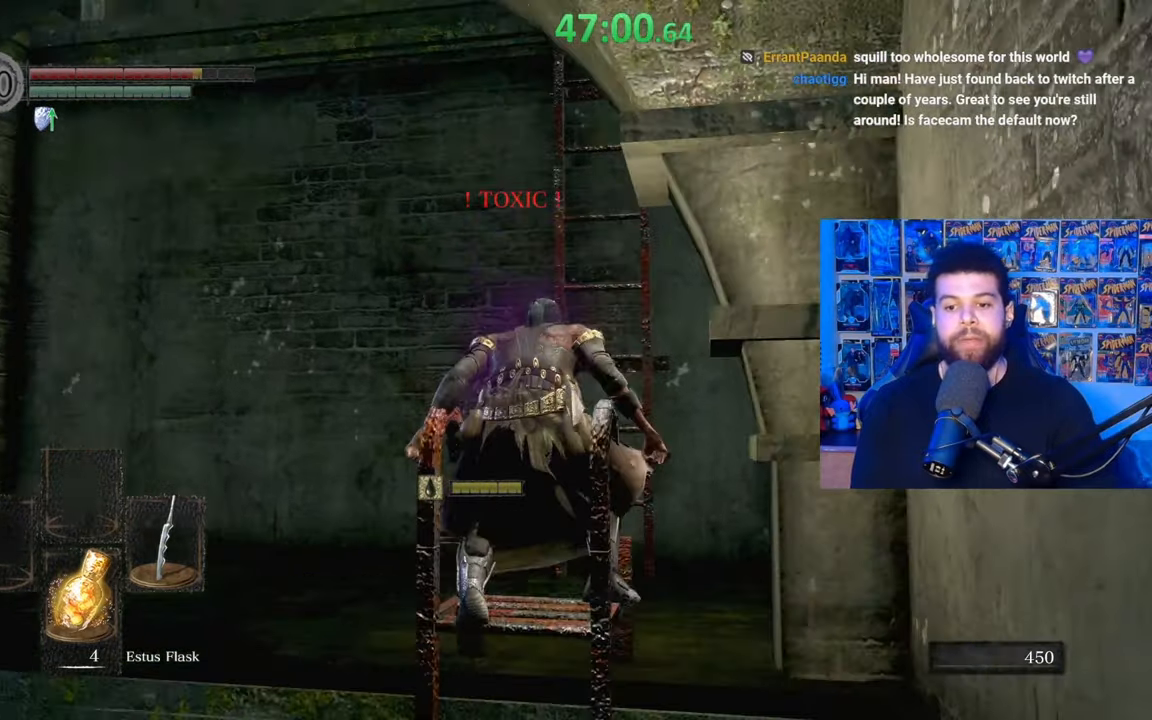
{"buttons": ["B"], "left_stick": "up", "right_stick": "center", "events": [[67, "right_stick", "center"], [167, "B", "down"]]}
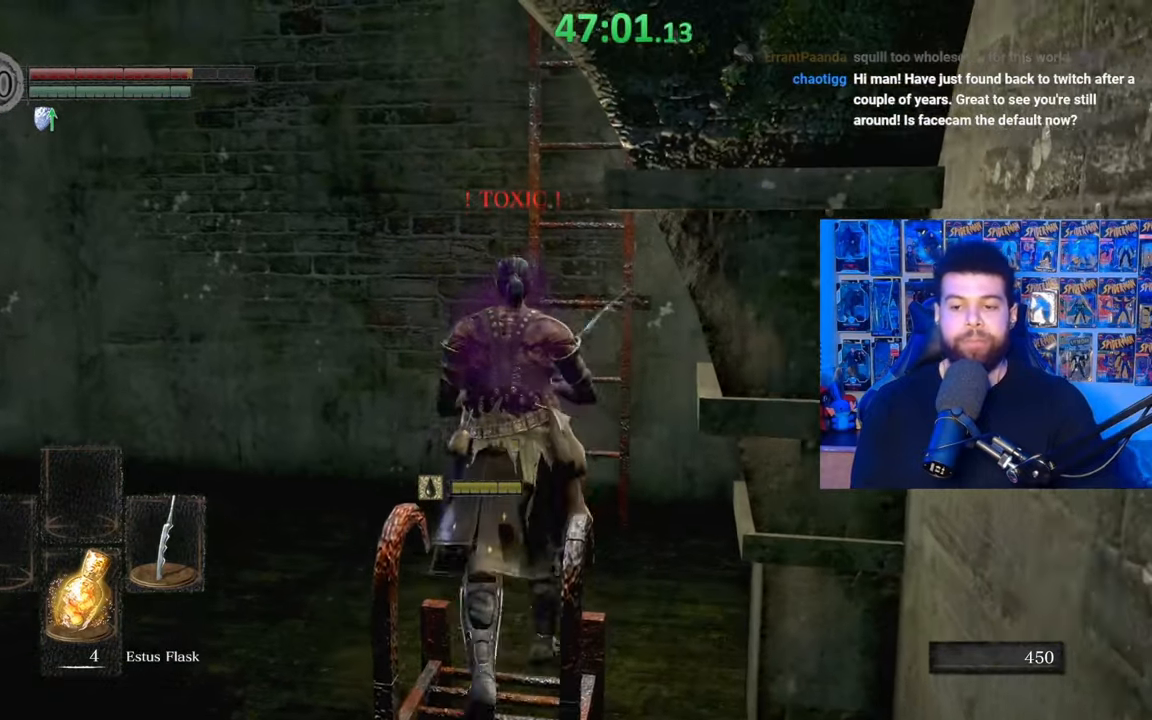
{"buttons": ["B"], "left_stick": "up", "right_stick": "center", "events": [[167, "right_stick", "down"], [267, "right_stick", "center"], [400, "A", "down"], [467, "A", "up"]]}
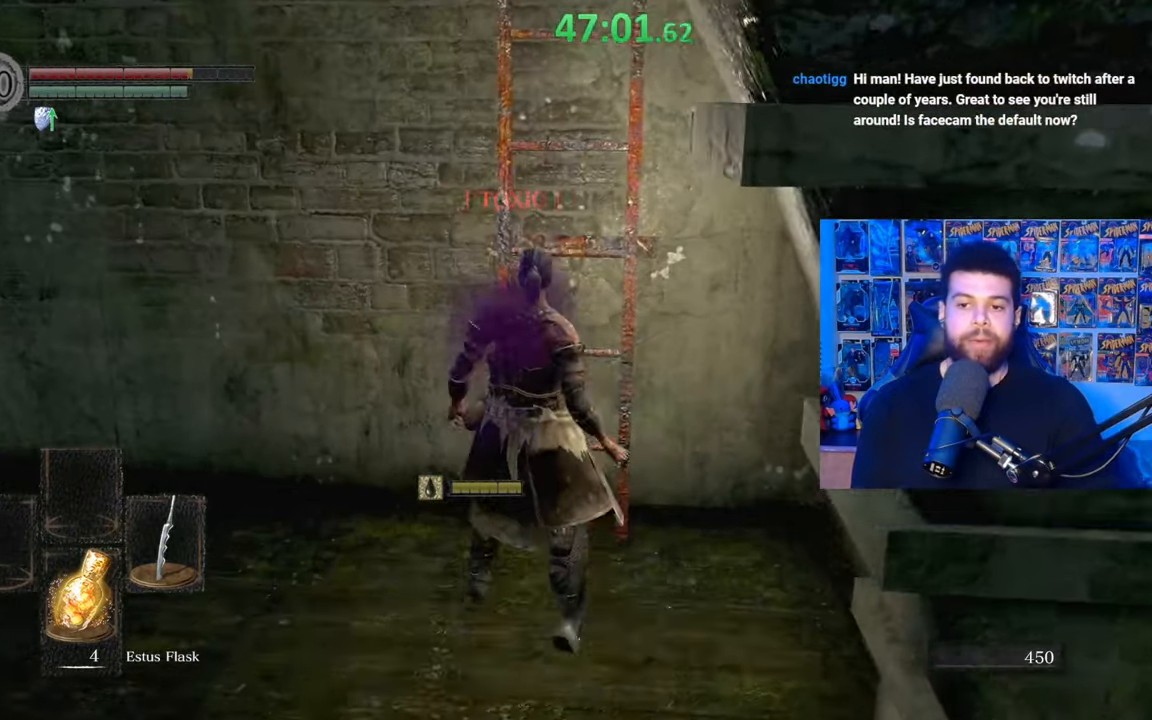
{"buttons": ["B"], "left_stick": "up", "right_stick": "center", "events": [[50, "A", "down"], [117, "A", "up"], [200, "A", "down"], [267, "A", "up"], [350, "A", "down"], [450, "A", "up"]]}
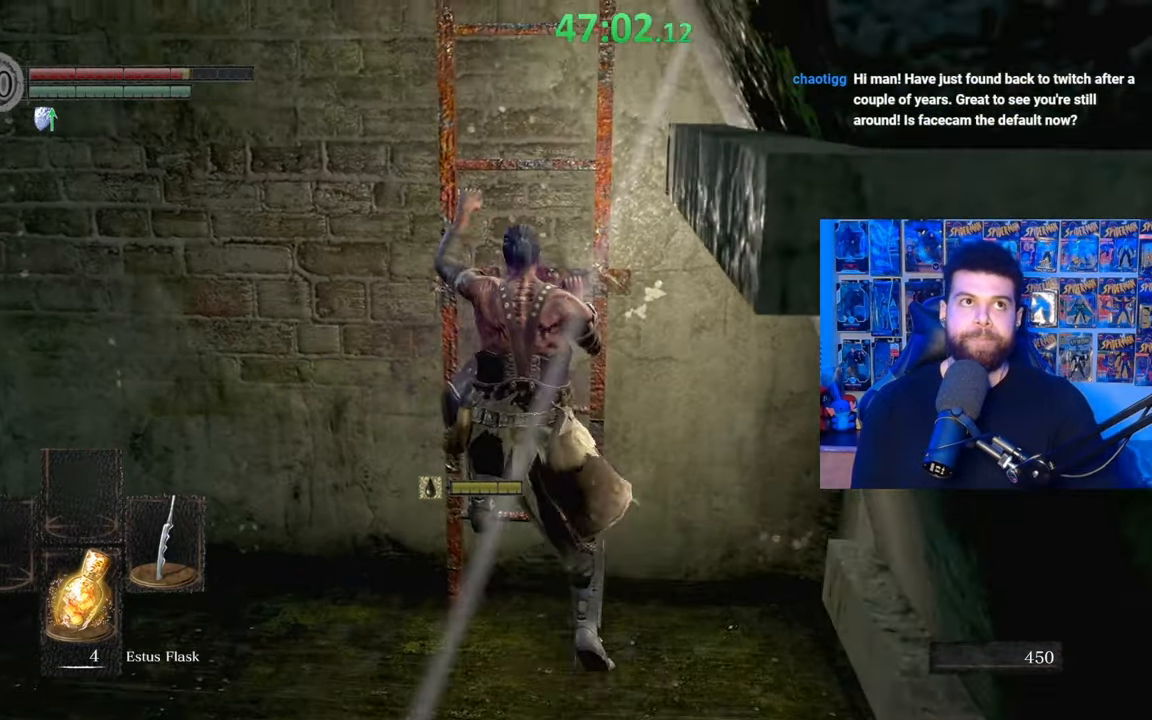
{"buttons": ["B"], "left_stick": "up", "right_stick": "center", "events": []}
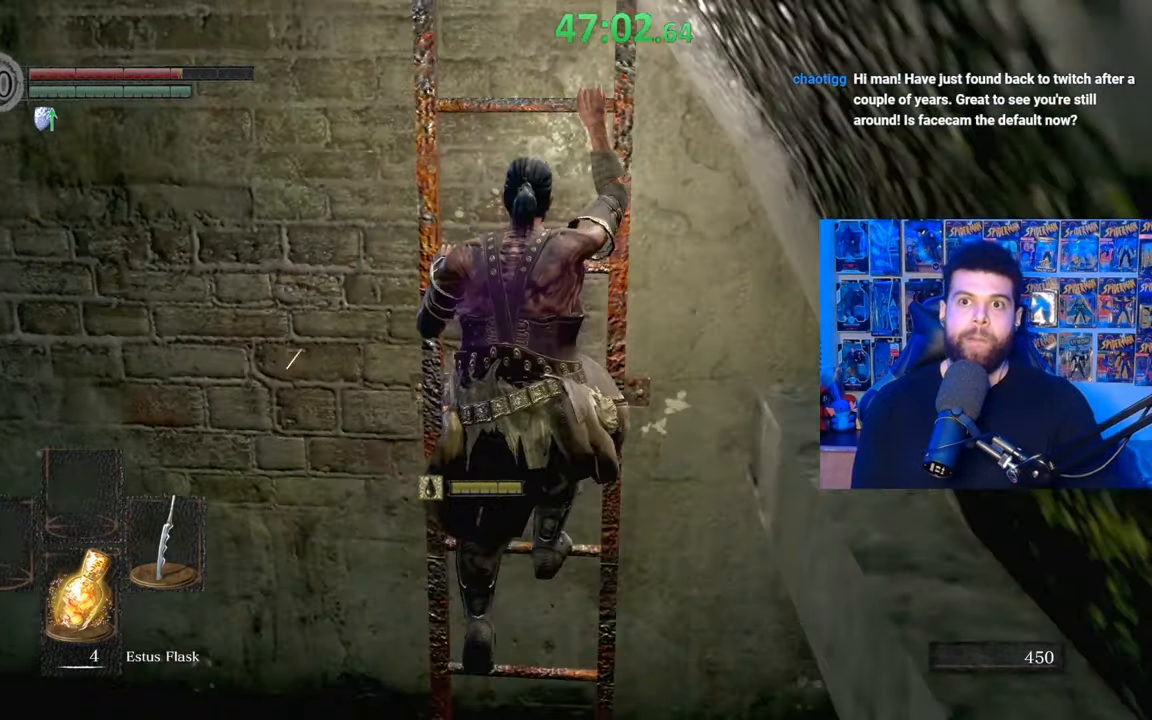
{"buttons": ["B"], "left_stick": "up", "right_stick": "center", "events": []}
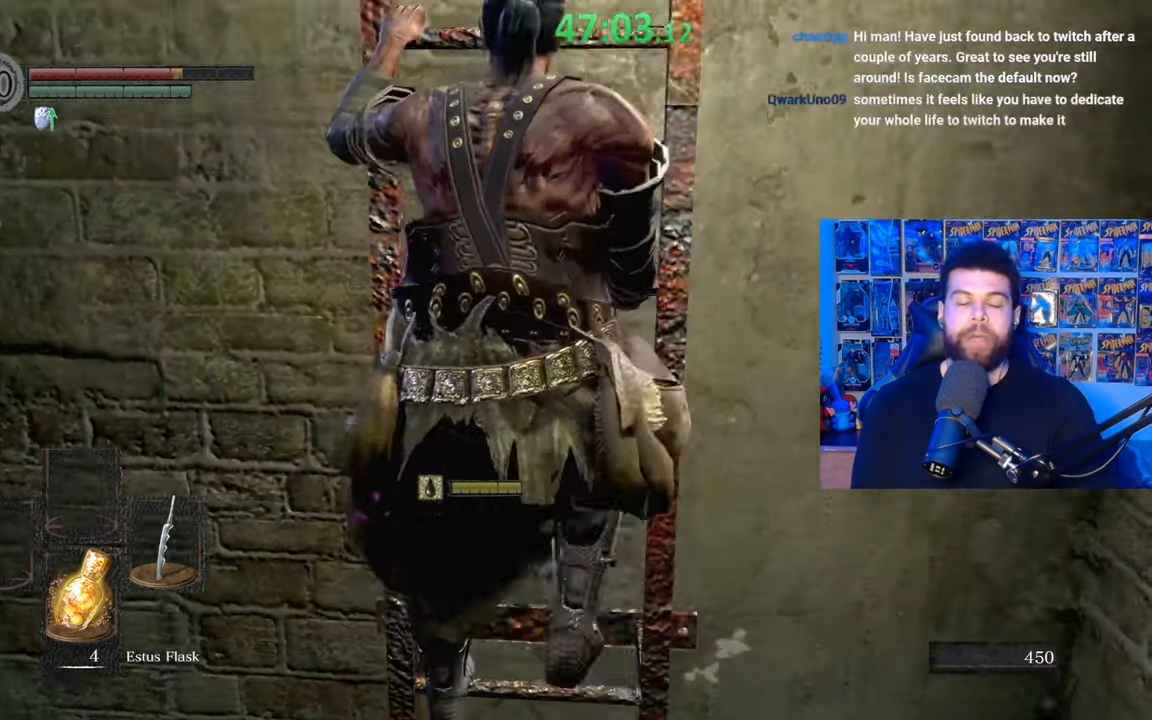
{"buttons": ["B"], "left_stick": "up", "right_stick": "center", "events": []}
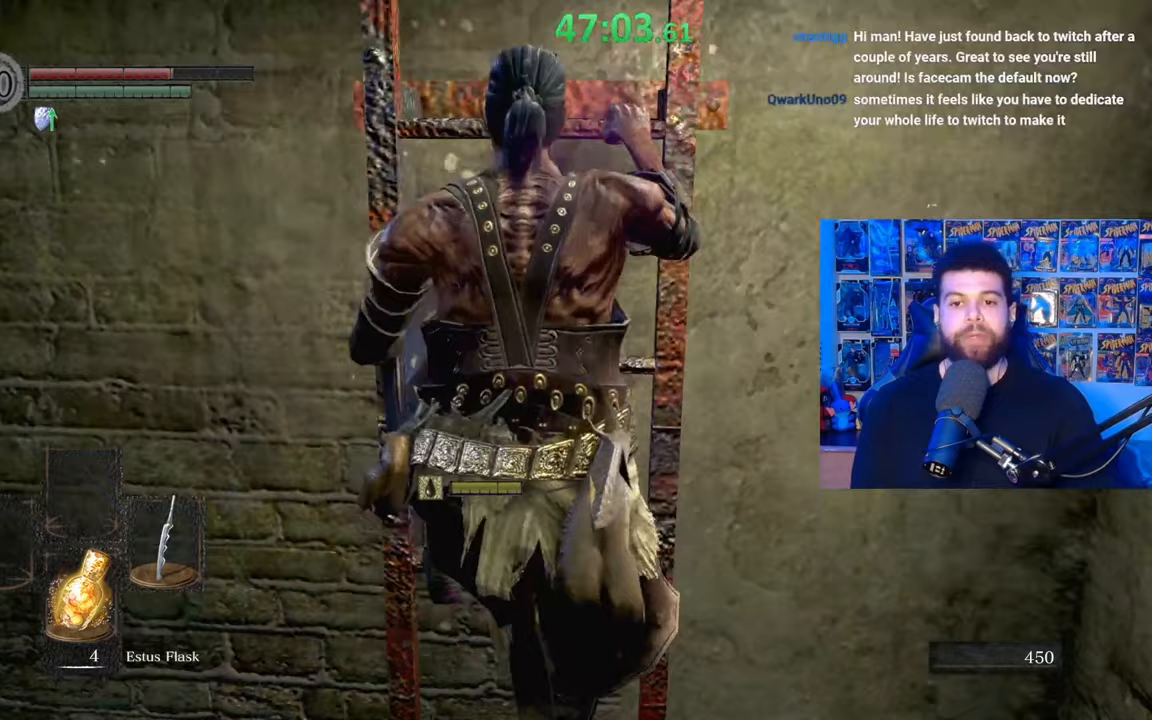
{"buttons": ["B"], "left_stick": "up", "right_stick": "center", "events": [[117, "B", "up"], [217, "B", "down"]]}